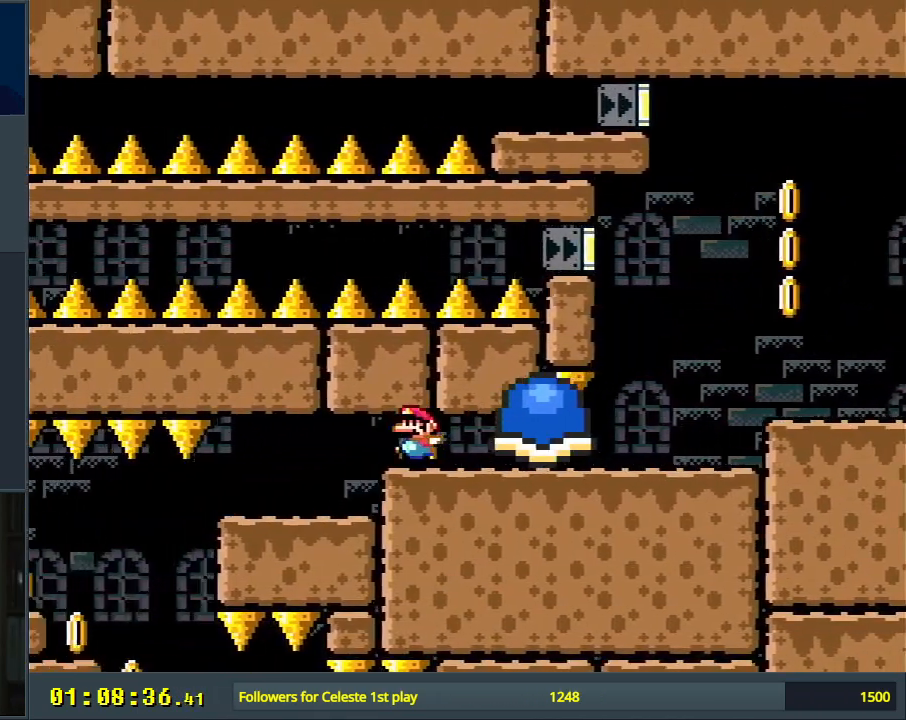
Gameplay with a controller (Nintendo layout); each line is a JSON object with the inputs held at the frame after it. "events" lists button and stick changes between this image and that frame as [ms after this image, input, new state], when the widget could be followed in between. Not read: L3 R3.
{"buttons": ["Y", "DPAD_LEFT"], "events": [[200, "DPAD_LEFT", "up"], [383, "DPAD_LEFT", "down"]]}
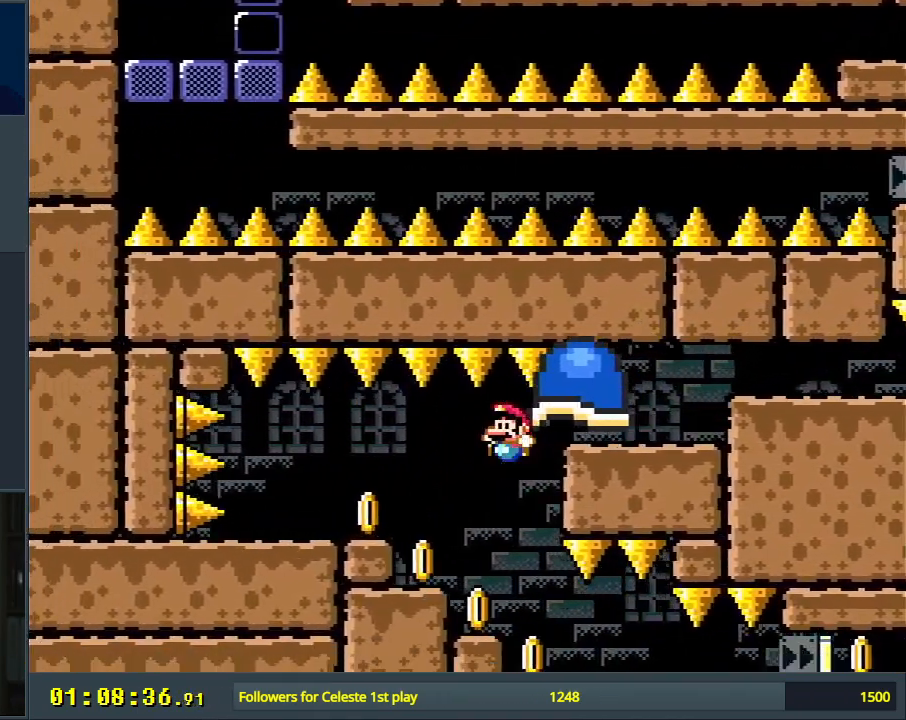
{"buttons": ["Y", "DPAD_RIGHT"], "events": [[167, "DPAD_LEFT", "up"], [167, "DPAD_RIGHT", "down"]]}
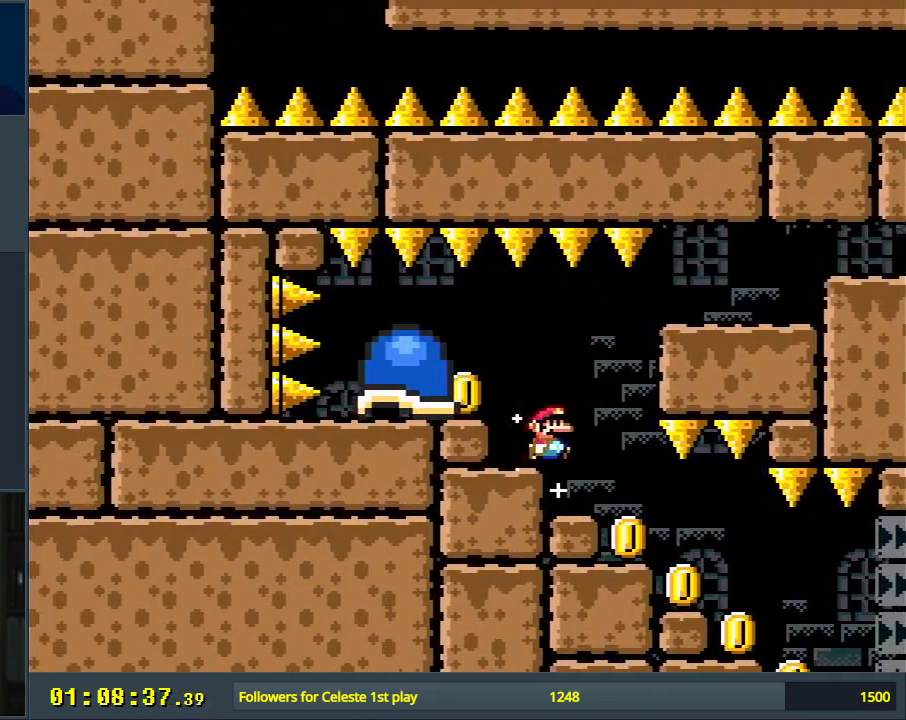
{"buttons": ["Y", "DPAD_RIGHT"], "events": []}
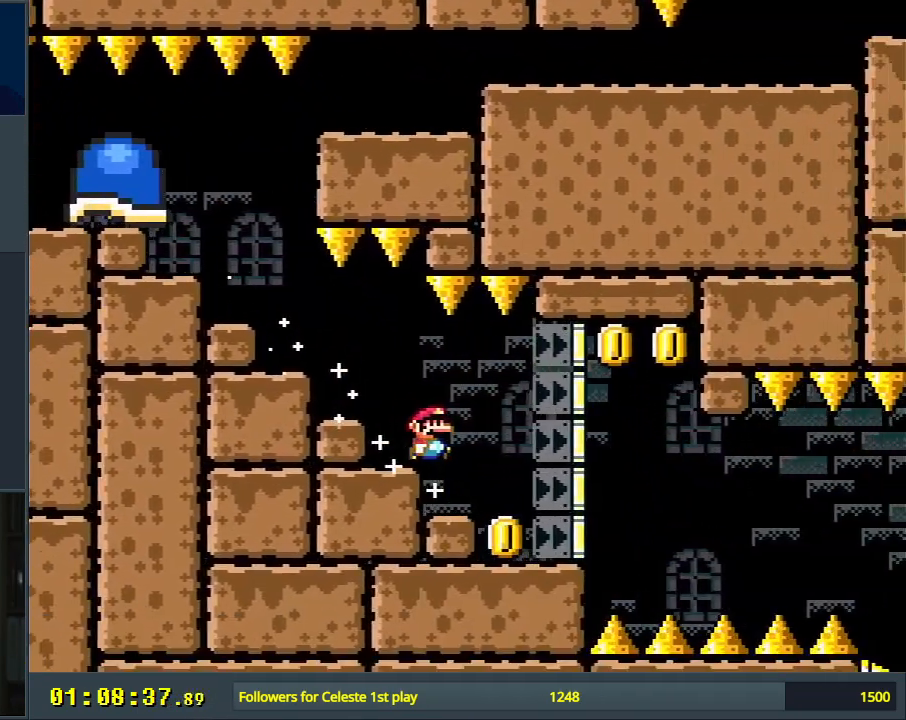
{"buttons": ["B", "Y", "DPAD_RIGHT"], "events": [[267, "DPAD_RIGHT", "up"], [283, "B", "down"], [283, "DPAD_LEFT", "down"], [400, "DPAD_UP", "down"], [417, "DPAD_LEFT", "up"], [417, "DPAD_RIGHT", "down"], [417, "DPAD_UP", "up"]]}
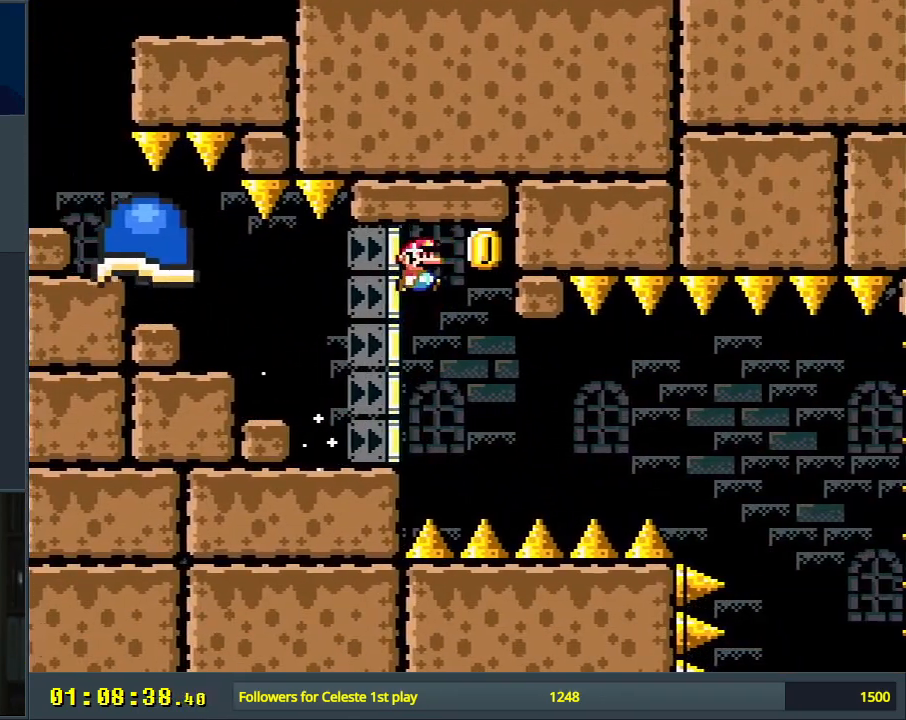
{"buttons": ["B", "Y", "DPAD_RIGHT"], "events": [[133, "DPAD_LEFT", "down"], [133, "DPAD_RIGHT", "up"], [417, "DPAD_LEFT", "up"], [433, "B", "up"], [450, "DPAD_RIGHT", "down"], [483, "B", "down"]]}
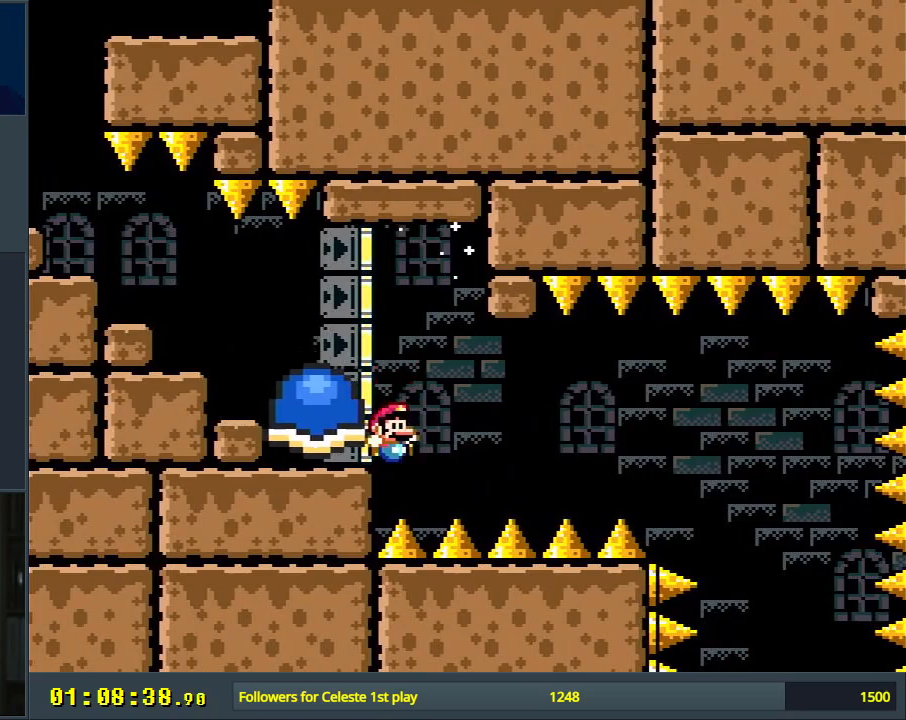
{"buttons": [], "events": [[83, "DPAD_RIGHT", "up"], [167, "Y", "up"], [183, "B", "up"]]}
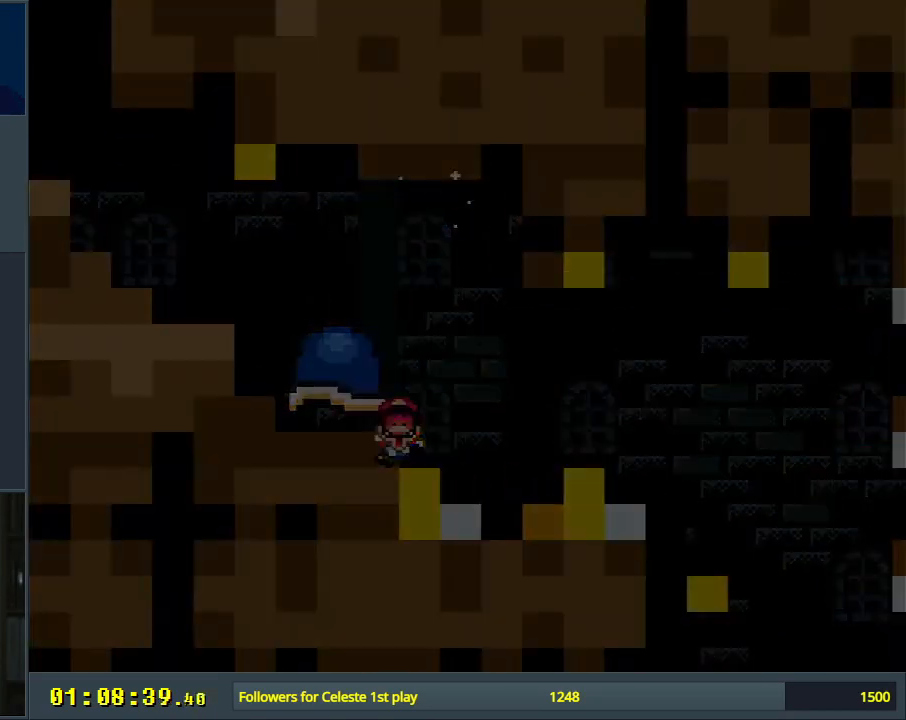
{"buttons": [], "events": []}
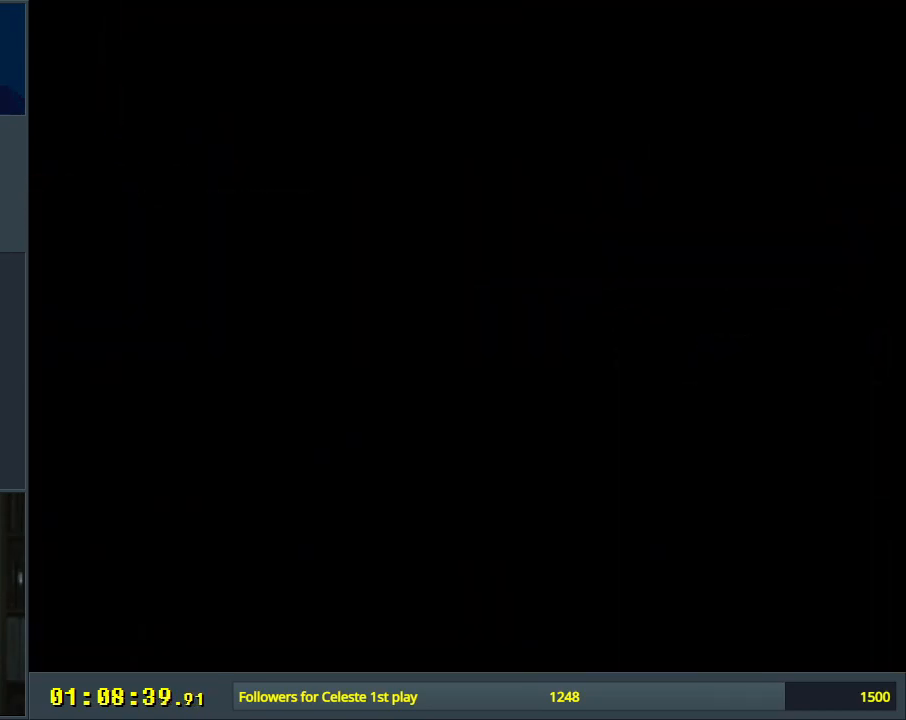
{"buttons": ["Y", "DPAD_LEFT"], "events": [[350, "DPAD_LEFT", "down"], [350, "Y", "down"]]}
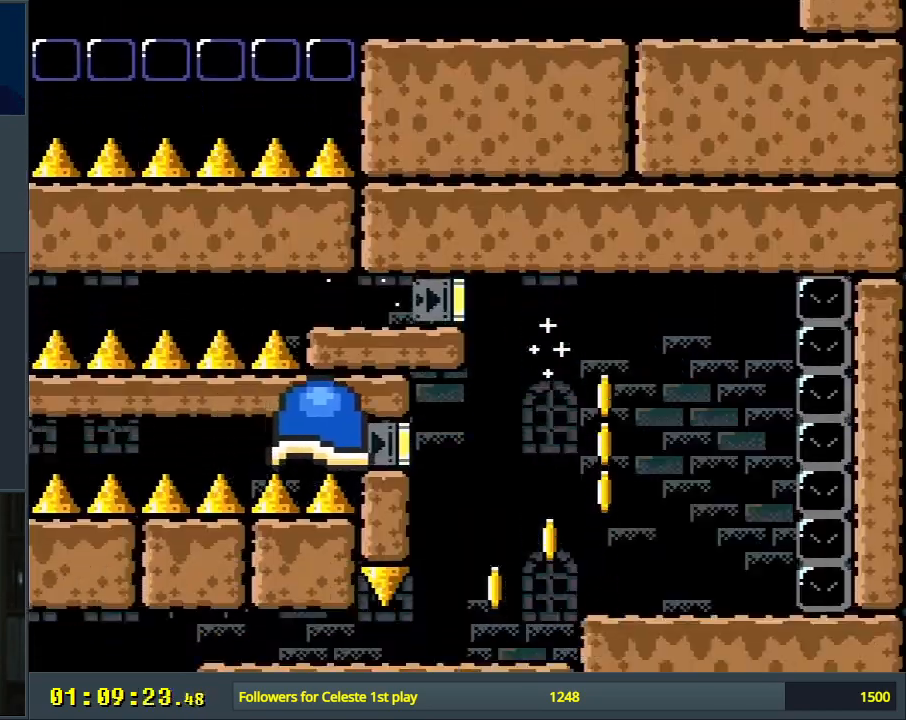
{"buttons": ["Y", "DPAD_LEFT"], "events": []}
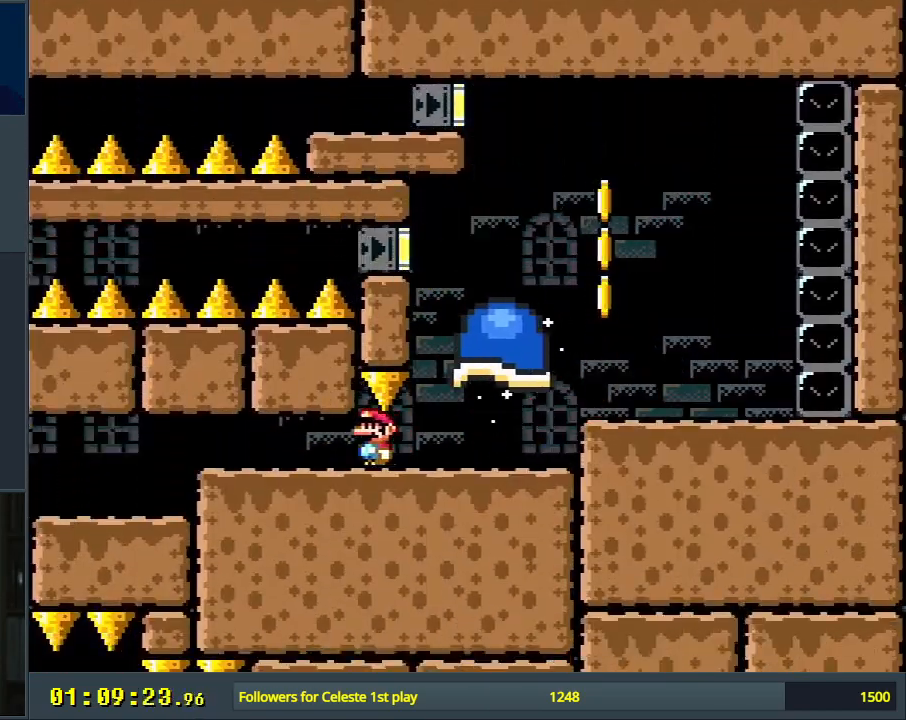
{"buttons": ["Y", "DPAD_LEFT"], "events": []}
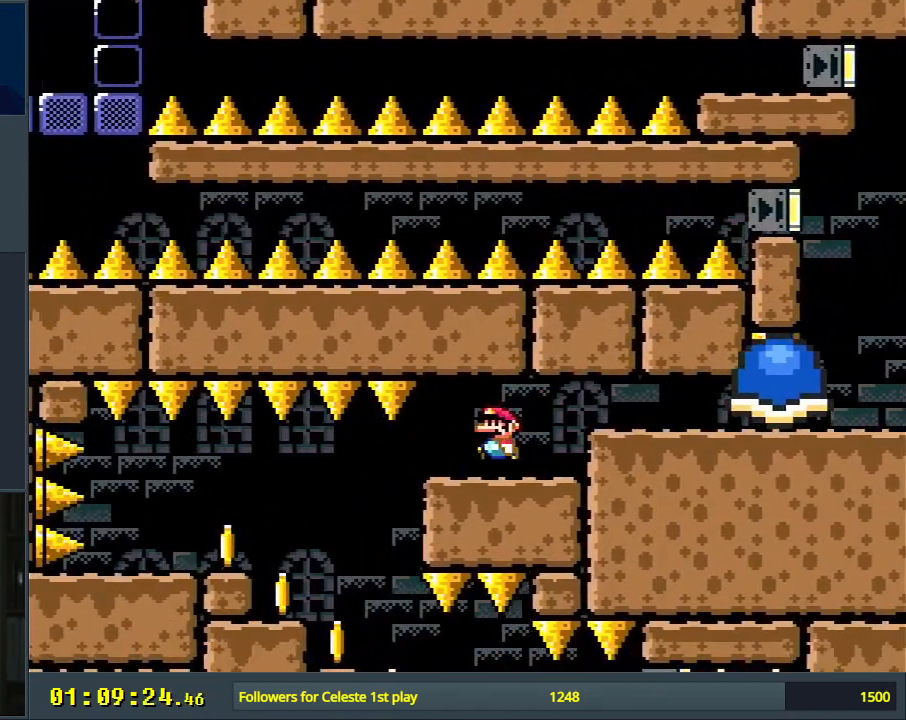
{"buttons": ["Y", "DPAD_RIGHT"], "events": [[267, "DPAD_LEFT", "up"], [267, "DPAD_UP", "down"], [283, "DPAD_RIGHT", "down"], [283, "DPAD_UP", "up"]]}
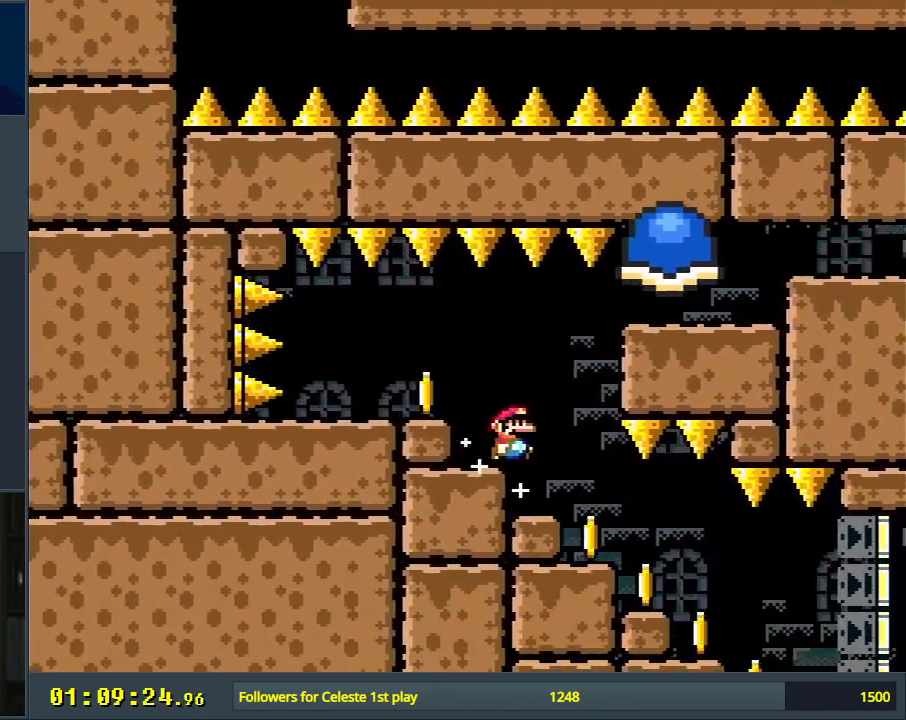
{"buttons": ["Y", "DPAD_RIGHT"], "events": []}
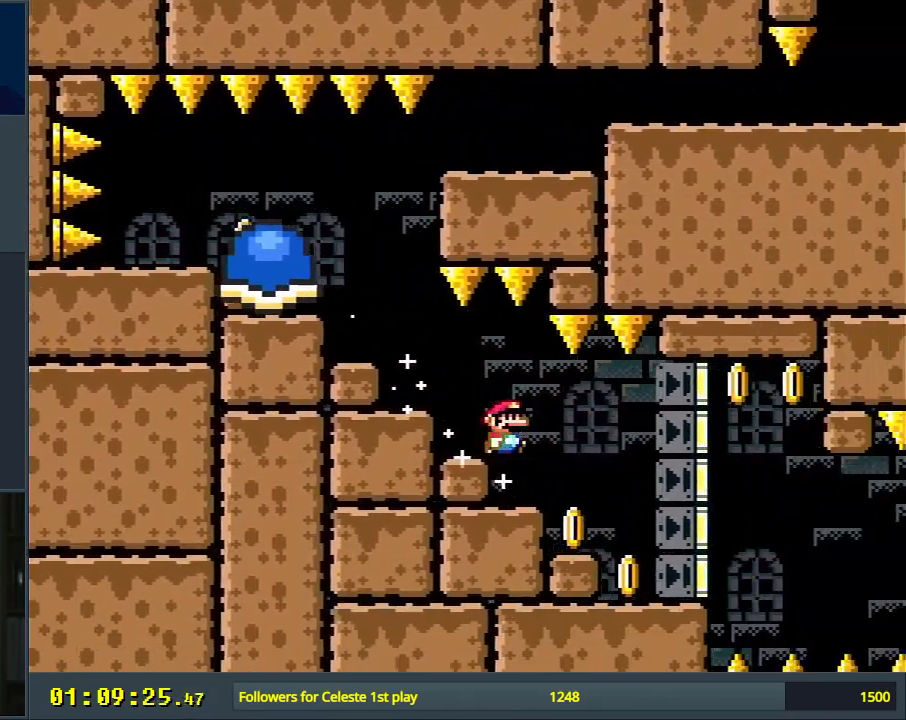
{"buttons": ["Y", "DPAD_RIGHT"], "events": [[183, "DPAD_RIGHT", "up"], [267, "DPAD_LEFT", "down"], [433, "DPAD_LEFT", "up"], [500, "DPAD_RIGHT", "down"]]}
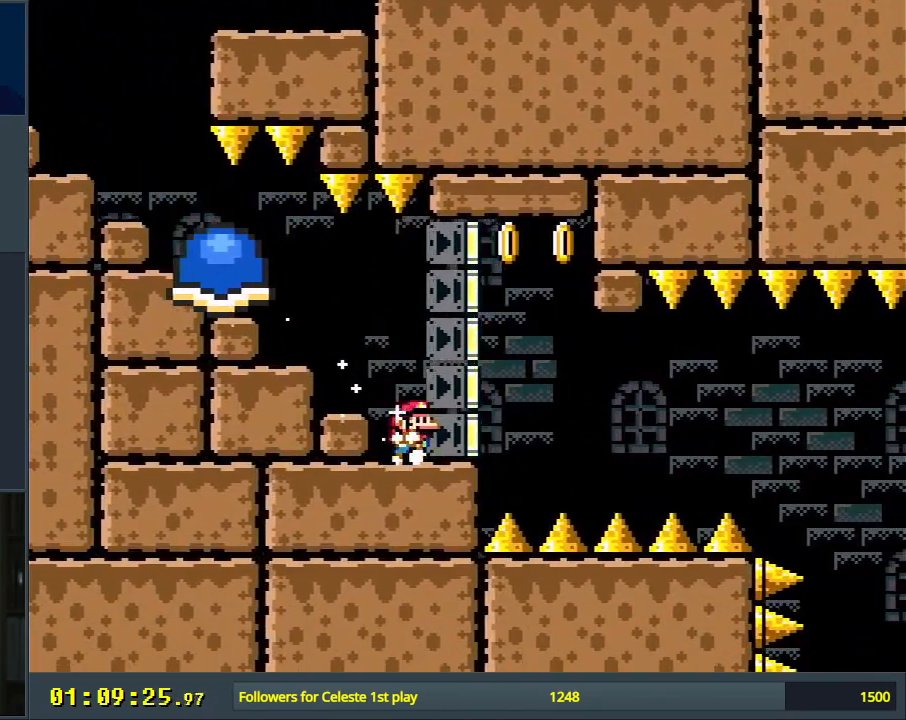
{"buttons": ["B", "Y", "DPAD_LEFT"], "events": [[233, "B", "down"], [333, "DPAD_RIGHT", "up"], [367, "DPAD_LEFT", "down"]]}
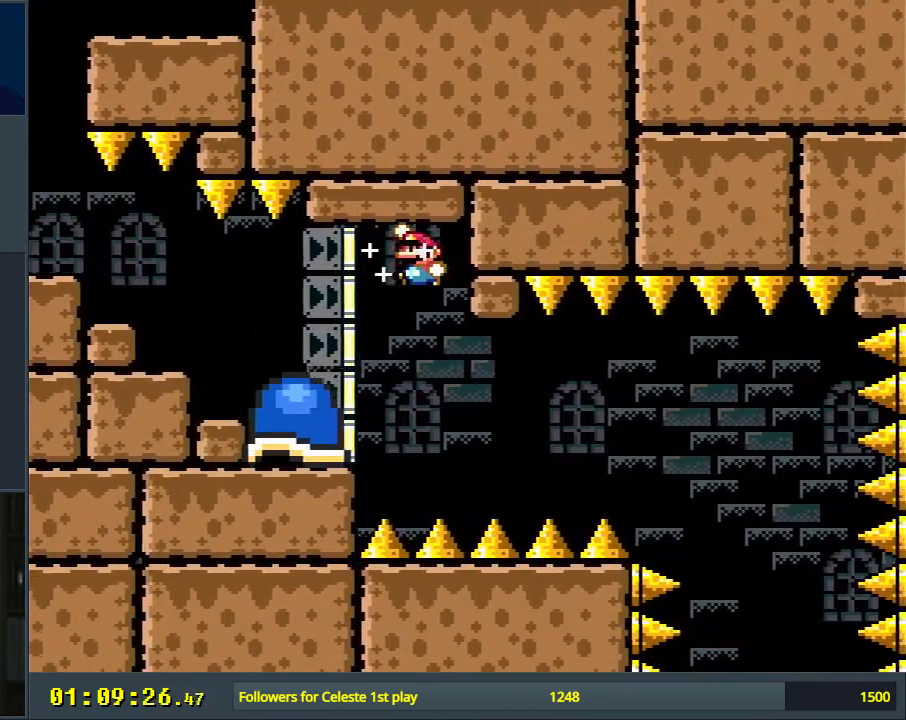
{"buttons": ["Y"], "events": [[17, "DPAD_LEFT", "up"], [133, "DPAD_RIGHT", "down"], [183, "B", "up"], [267, "DPAD_RIGHT", "up"], [333, "DPAD_RIGHT", "down"], [450, "DPAD_RIGHT", "up"]]}
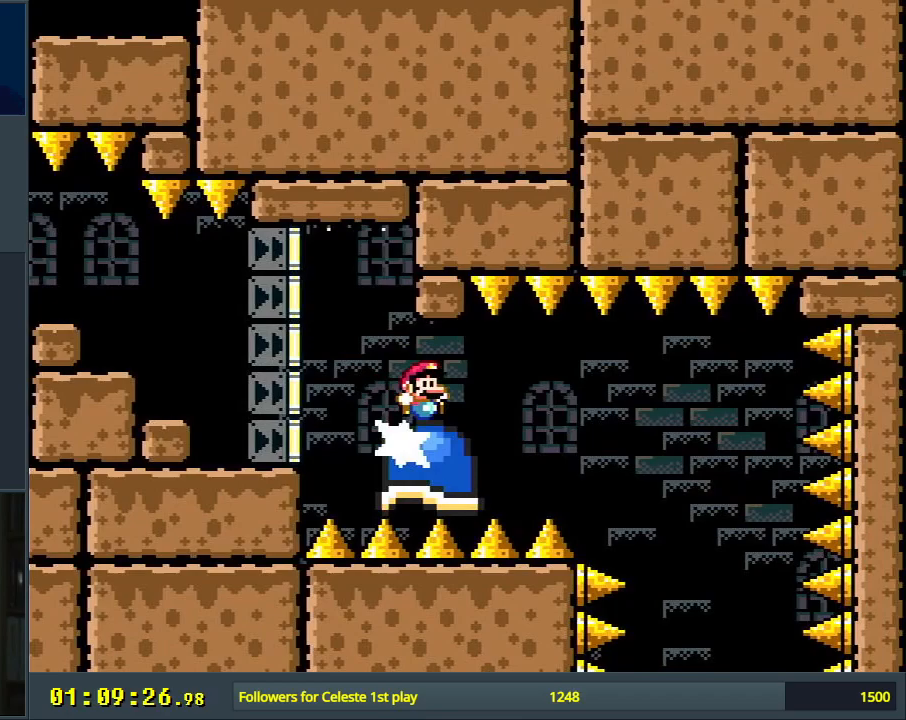
{"buttons": ["Y"], "events": []}
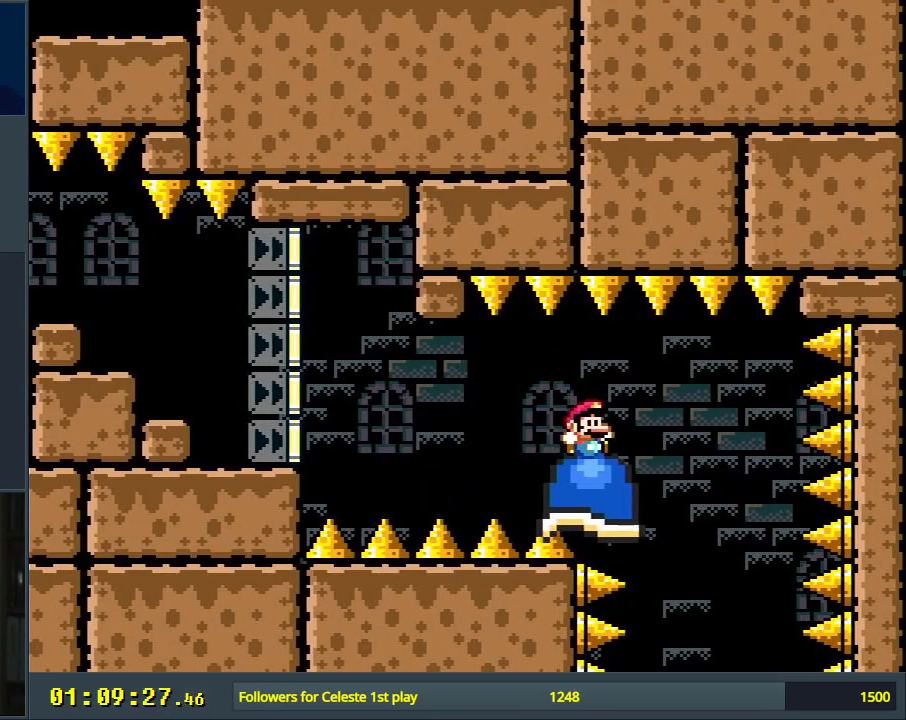
{"buttons": ["Y"], "events": [[233, "DPAD_LEFT", "down"], [300, "DPAD_LEFT", "up"]]}
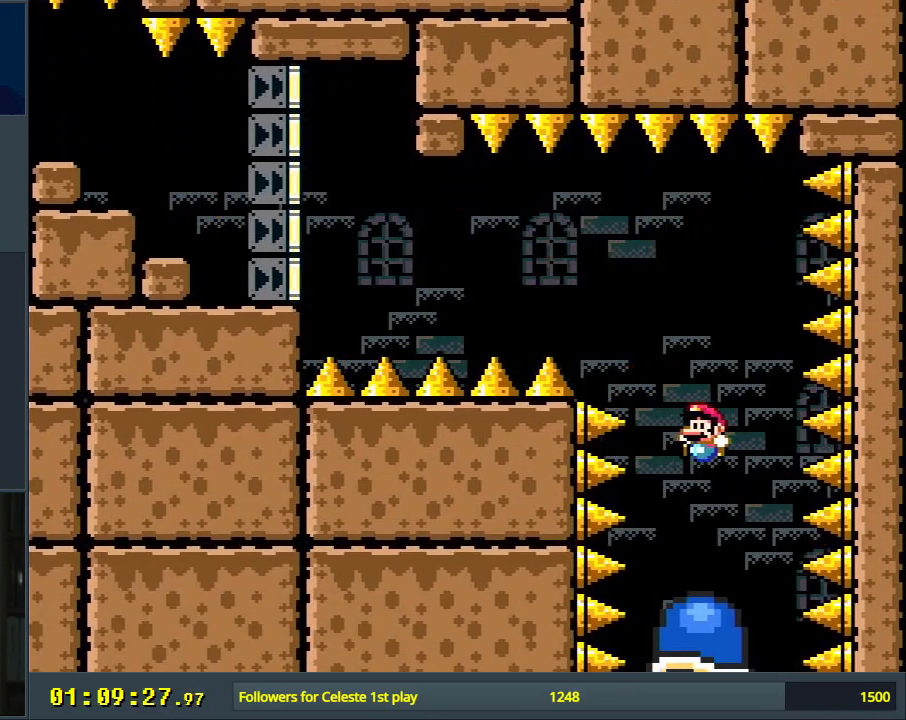
{"buttons": ["B", "Y"], "events": [[200, "DPAD_LEFT", "down"], [217, "B", "down"], [317, "DPAD_LEFT", "up"]]}
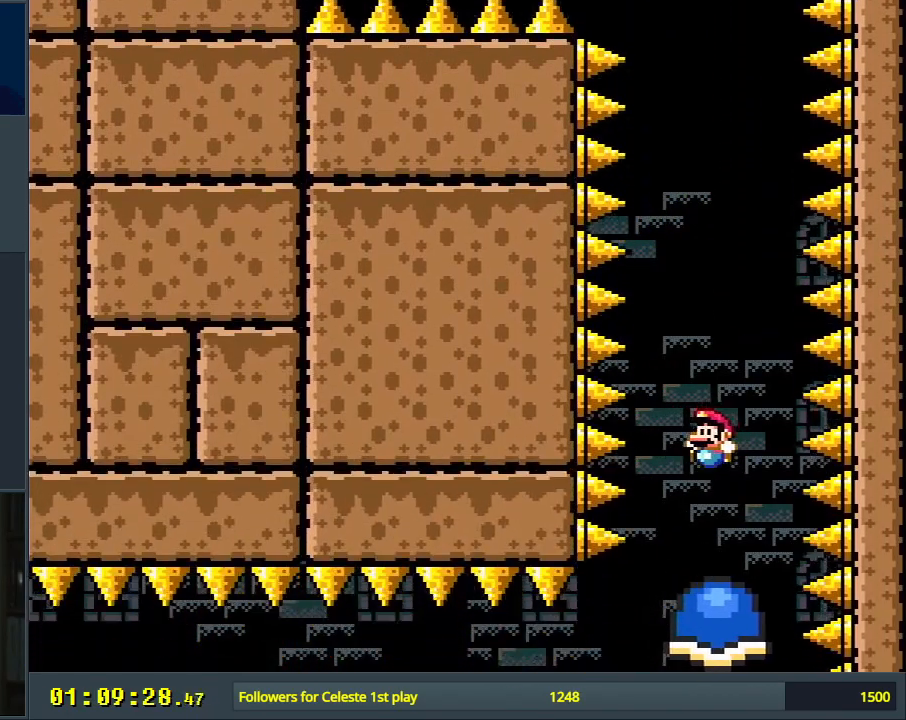
{"buttons": ["B", "Y", "DPAD_RIGHT"], "events": [[483, "DPAD_RIGHT", "down"]]}
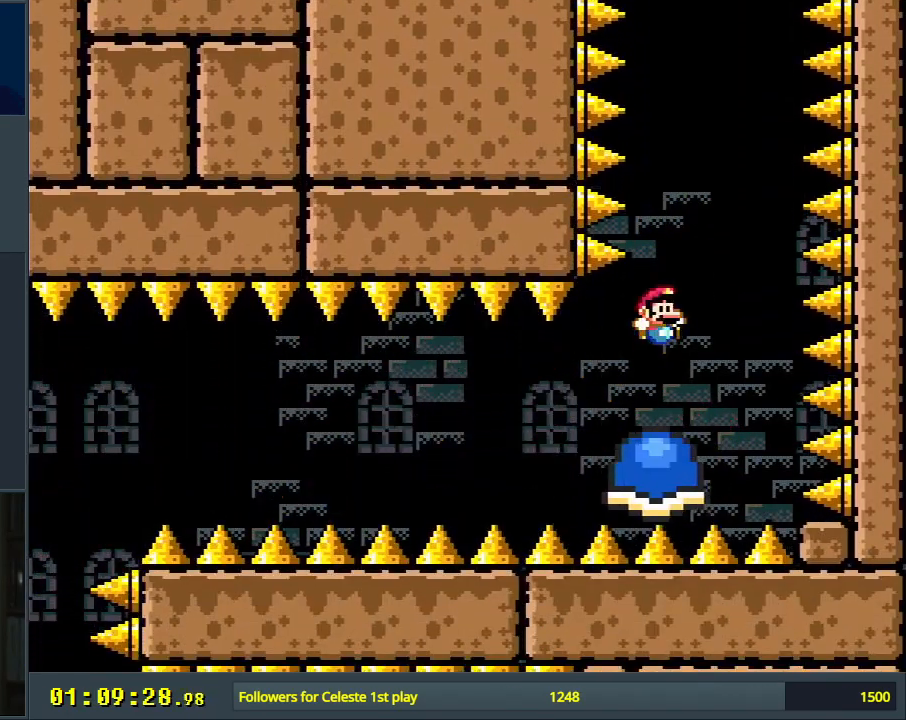
{"buttons": ["B", "Y", "DPAD_RIGHT"], "events": [[117, "B", "up"], [167, "DPAD_RIGHT", "up"], [183, "B", "down"], [333, "DPAD_LEFT", "down"], [433, "DPAD_LEFT", "up"], [500, "DPAD_RIGHT", "down"]]}
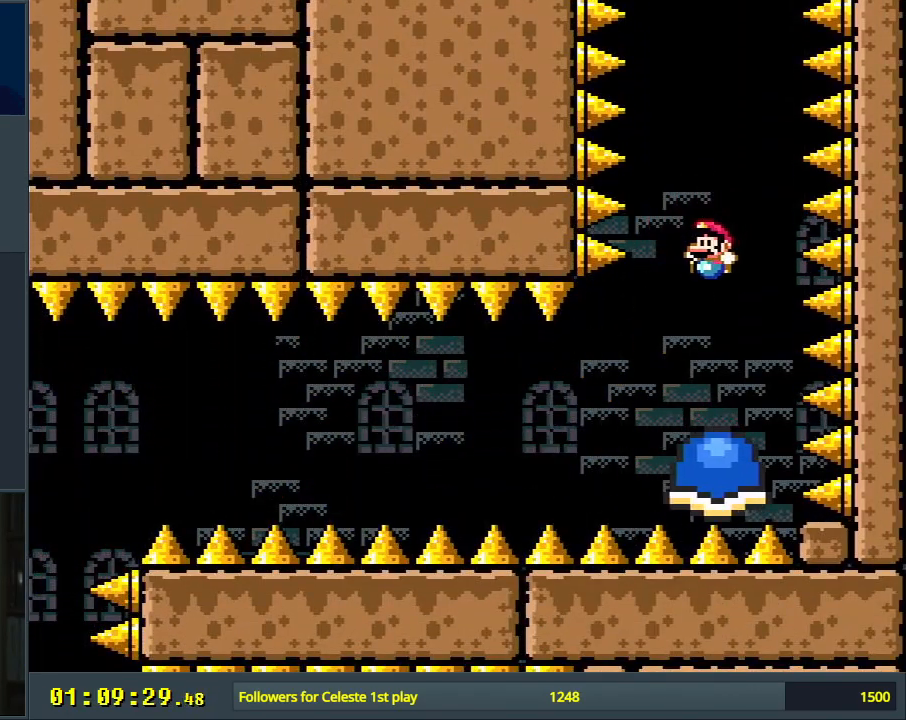
{"buttons": ["B", "Y"], "events": [[100, "B", "up"], [117, "DPAD_RIGHT", "up"], [250, "DPAD_LEFT", "down"], [367, "DPAD_LEFT", "up"], [383, "B", "down"]]}
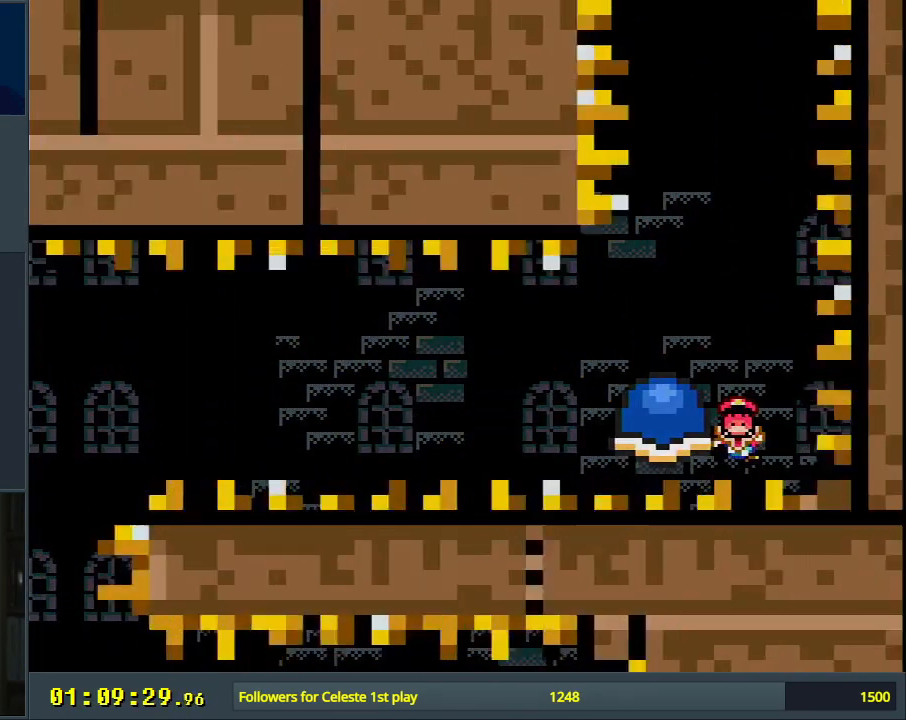
{"buttons": [], "events": [[50, "Y", "up"], [133, "B", "up"]]}
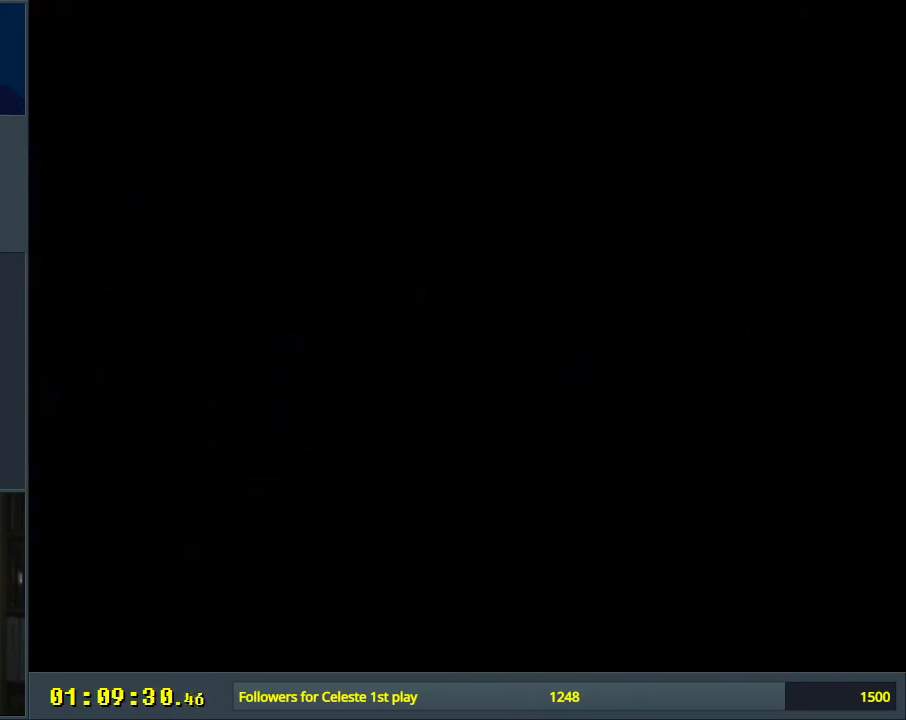
{"buttons": ["Y"], "events": [[367, "Y", "down"]]}
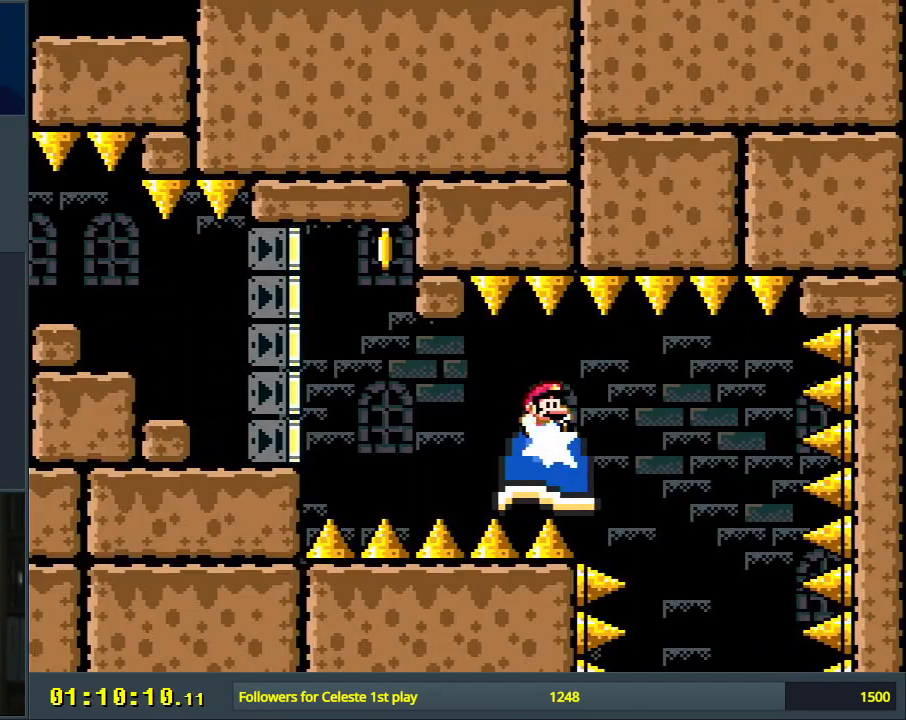
{"buttons": ["Y"], "events": []}
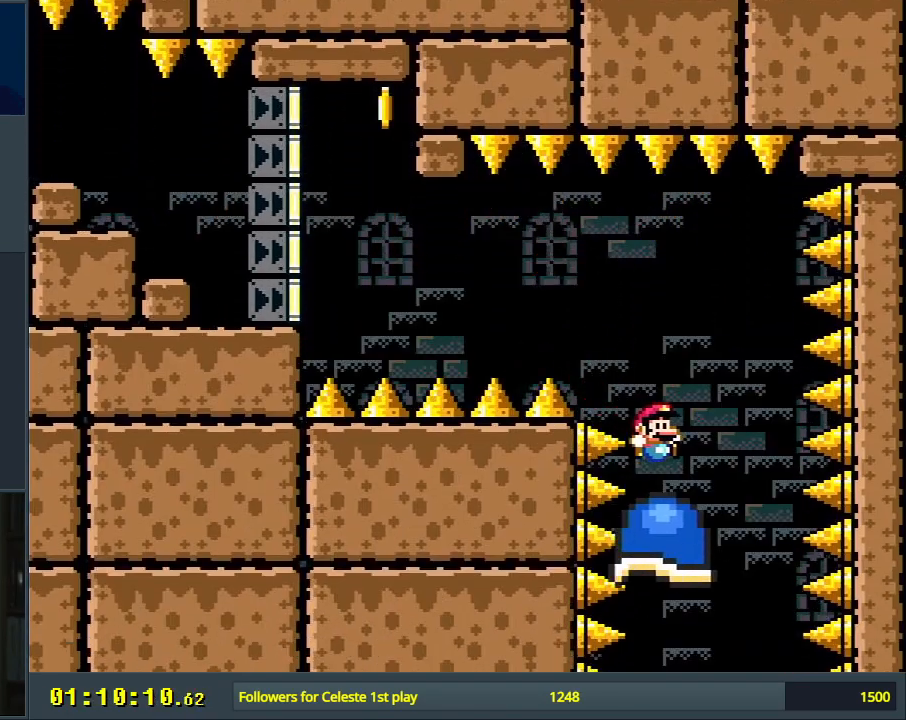
{"buttons": ["Y"], "events": [[267, "DPAD_LEFT", "down"], [317, "DPAD_LEFT", "up"]]}
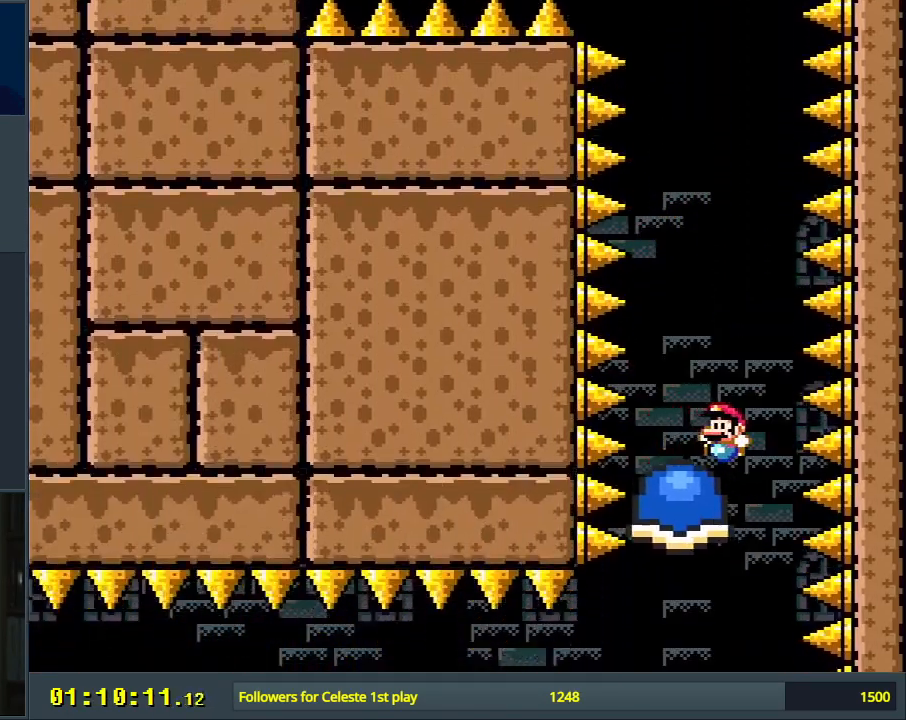
{"buttons": ["Y", "DPAD_LEFT"], "events": [[167, "DPAD_LEFT", "down"], [183, "DPAD_LEFT", "up"], [417, "DPAD_LEFT", "down"]]}
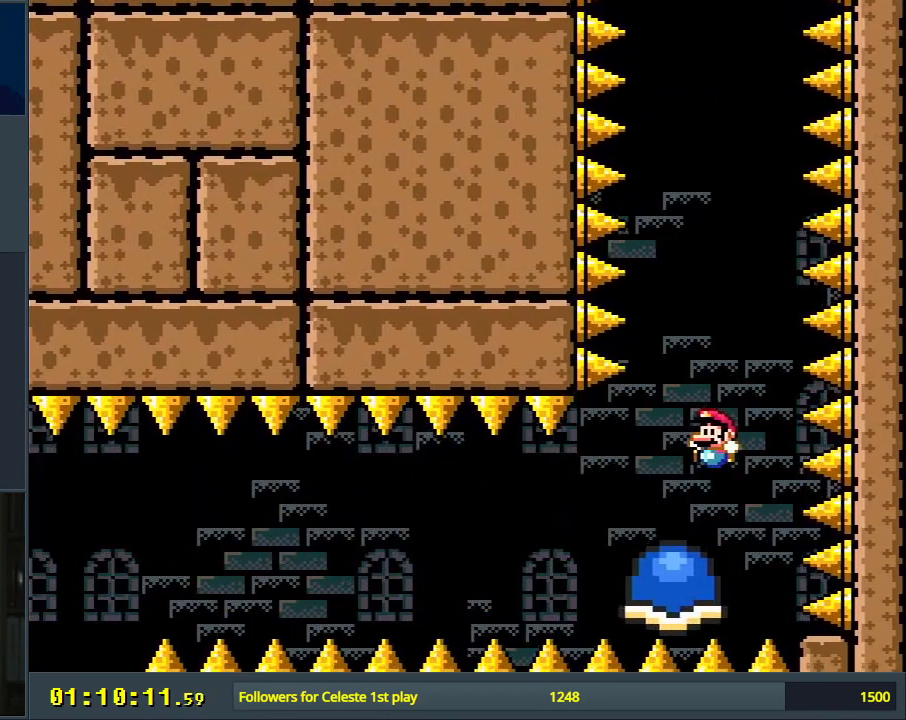
{"buttons": ["Y"], "events": [[67, "DPAD_LEFT", "up"]]}
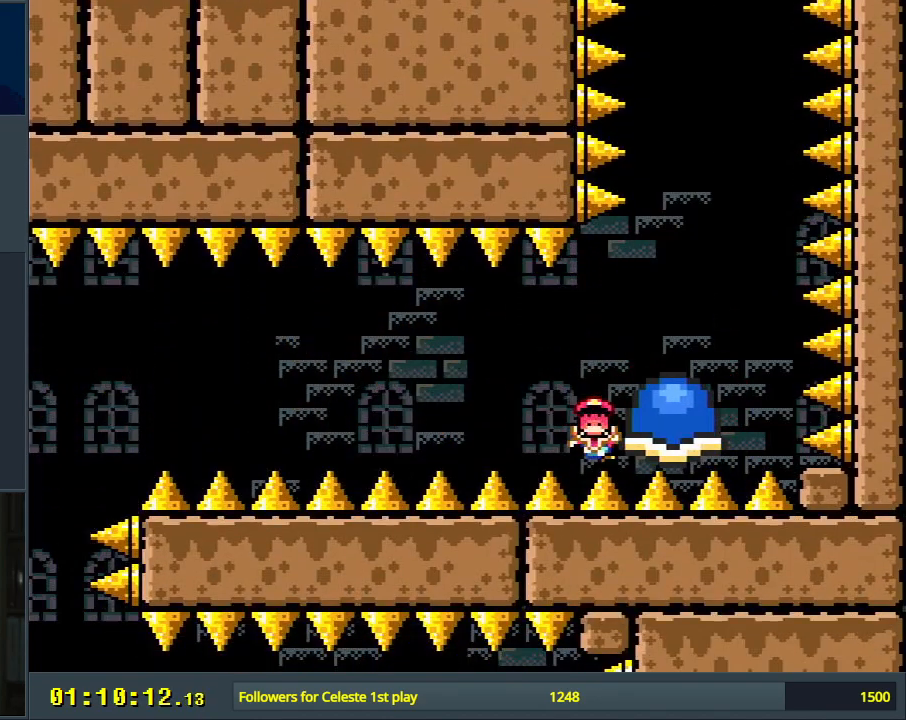
{"buttons": ["A"], "events": [[167, "Y", "up"], [483, "A", "down"]]}
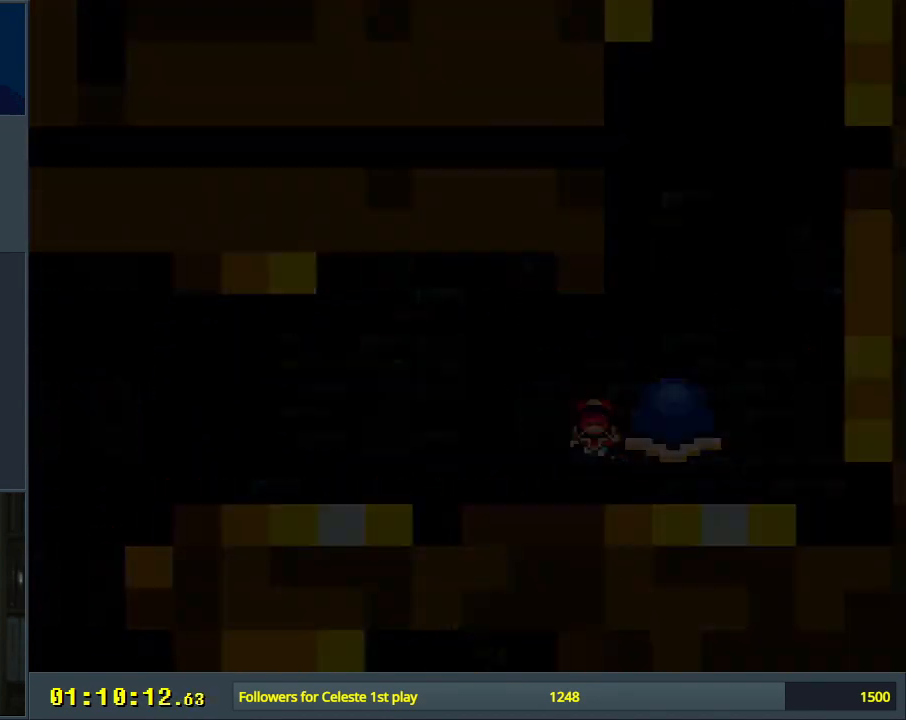
{"buttons": [], "events": [[133, "A", "up"]]}
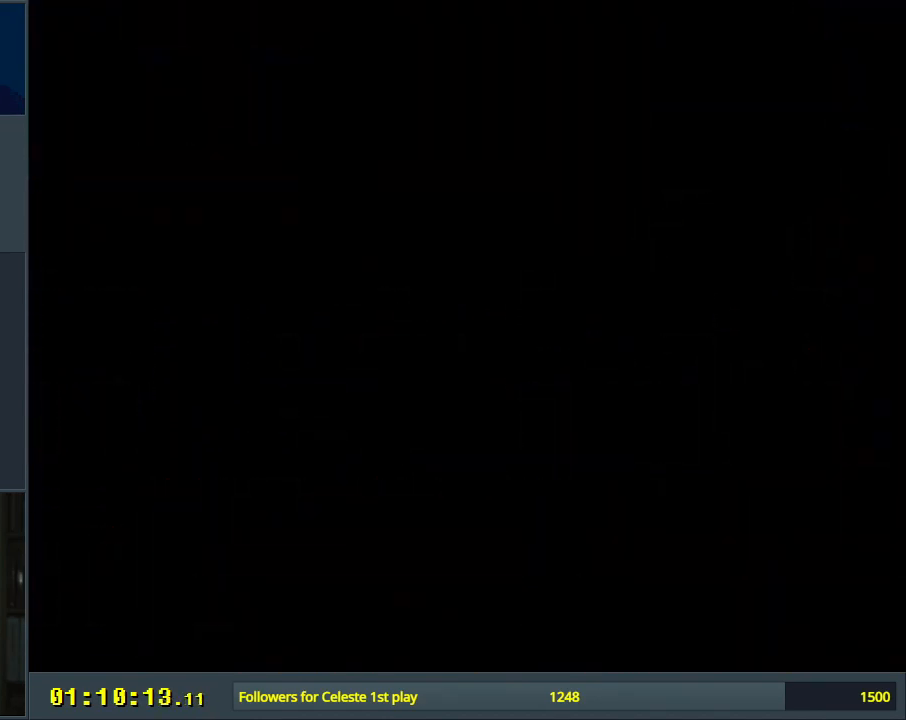
{"buttons": [], "events": []}